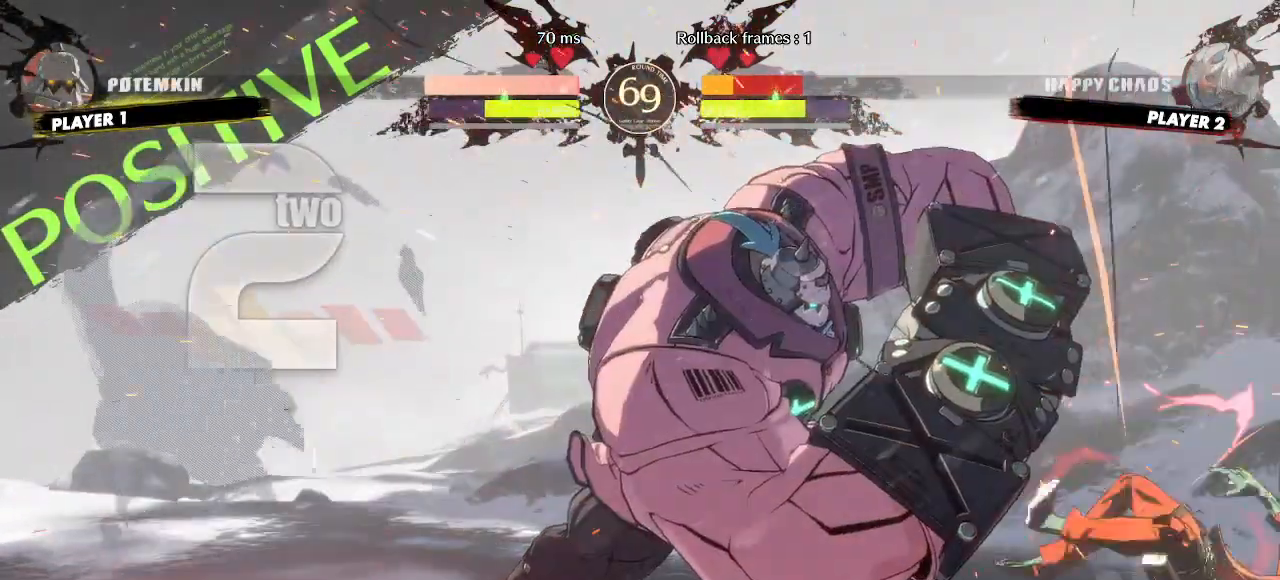
Gameplay with a controller (arcade stick); each line is a JSON object with the inputs held at the frame after it (dt_ms = milliseconds from this image to that frame). "events" lists button and stick changes between this image and that frame as [ms after this image, input, new state], when the widget could be followed in between. Not read: D DPAD_LEFT HS L3 P R3 S other_buttons.
{"dt_ms": 500, "buttons": ["DPAD_UP", "DPAD_RIGHT"], "events": [[283, "DPAD_DOWN", "down"], [350, "DPAD_DOWN", "up"], [350, "DPAD_UP", "down"]]}
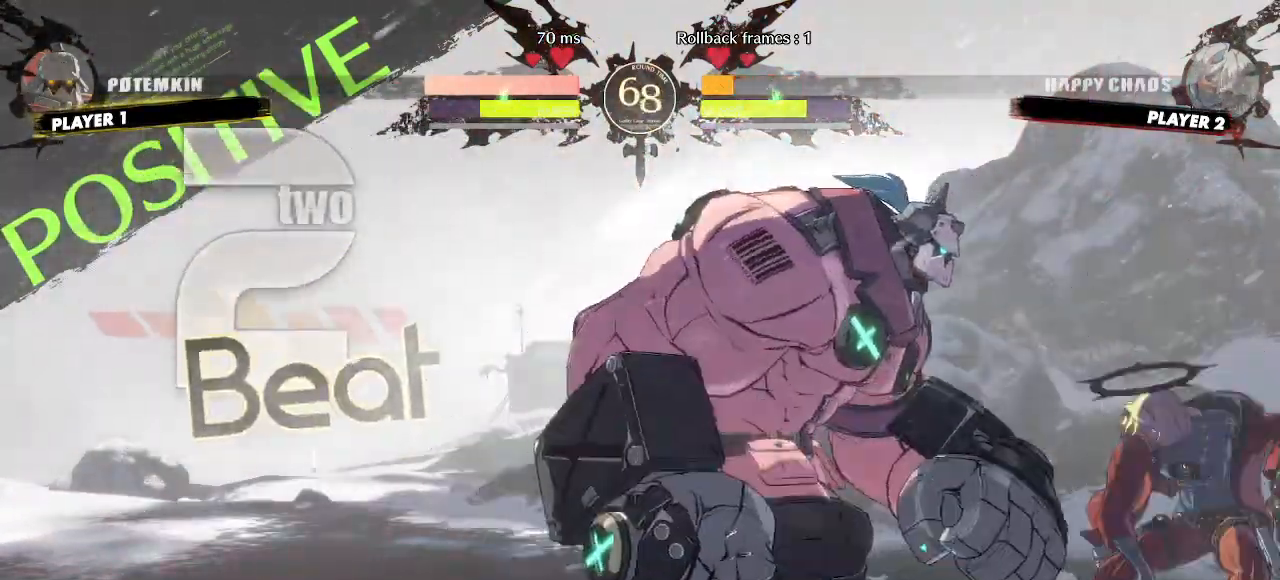
{"dt_ms": 500, "buttons": ["DPAD_RIGHT"]}
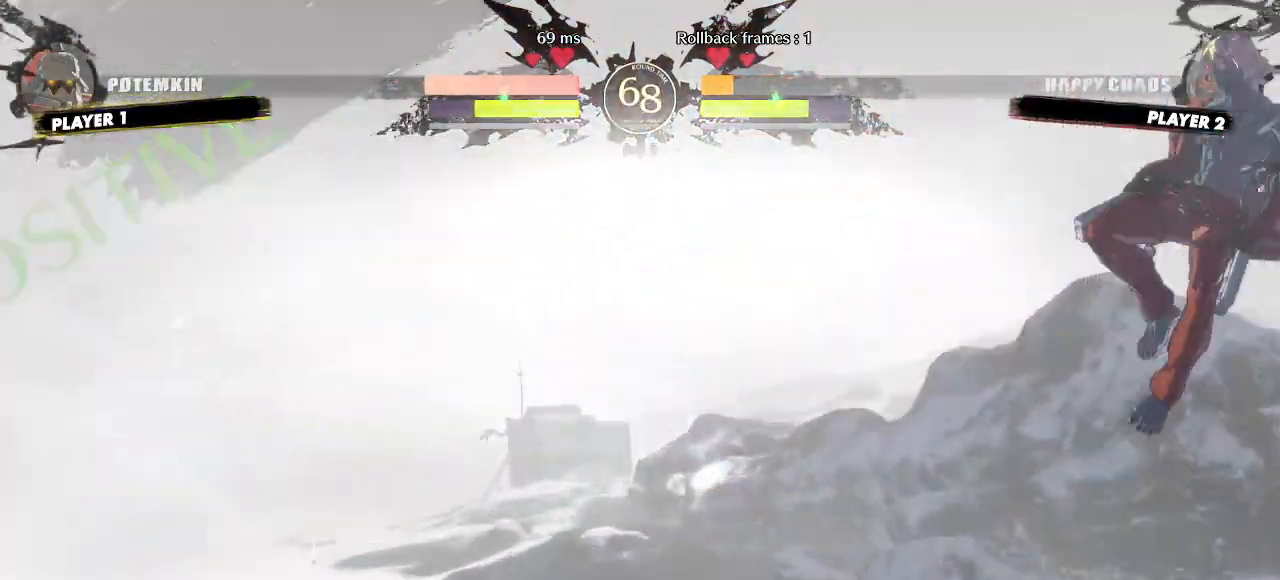
{"dt_ms": 500, "buttons": ["DPAD_RIGHT"], "events": []}
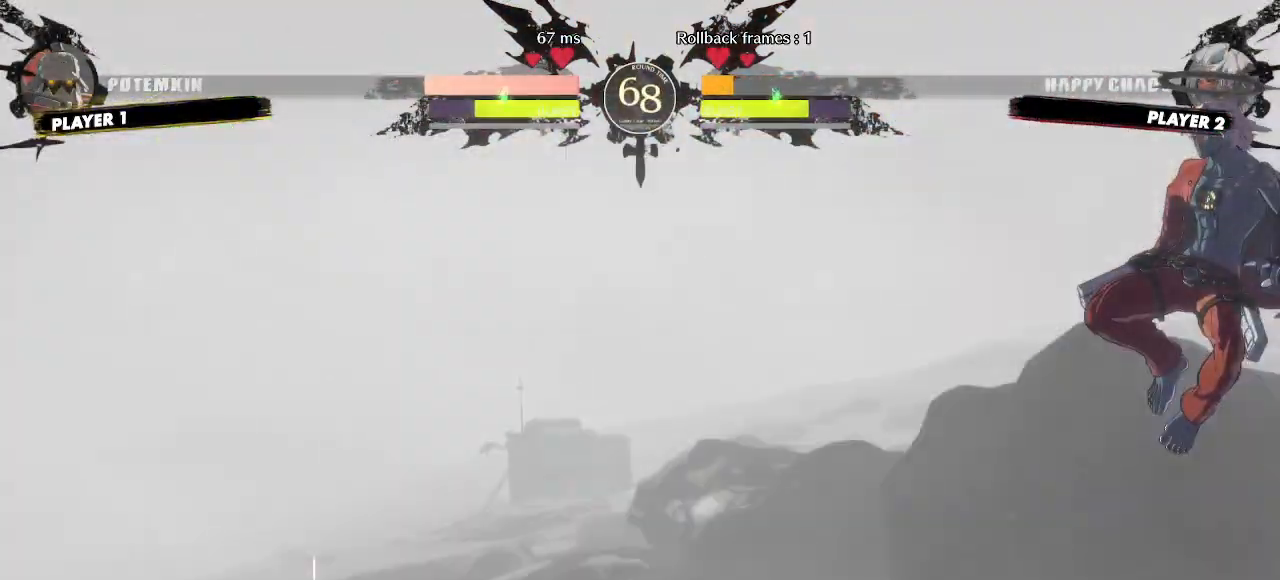
{"dt_ms": 500, "buttons": ["DPAD_DOWN"], "events": [[350, "DPAD_DOWN", "down"], [400, "DPAD_RIGHT", "up"], [400, "K", "down"], [467, "K", "up"]]}
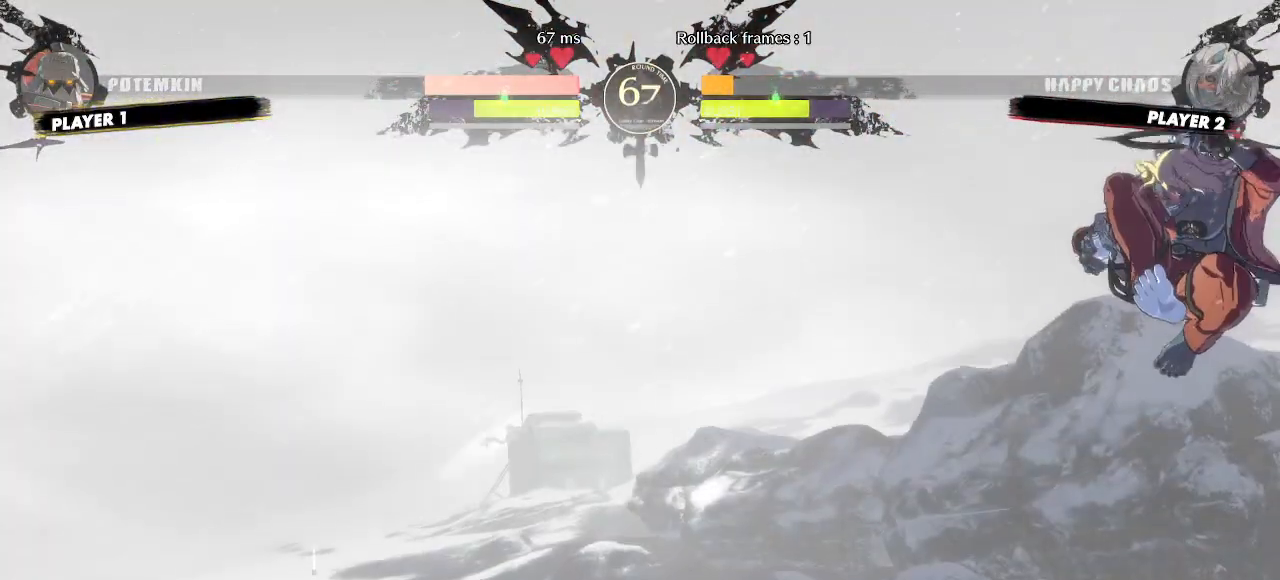
{"dt_ms": 500, "buttons": [], "events": [[33, "DPAD_DOWN", "up"]]}
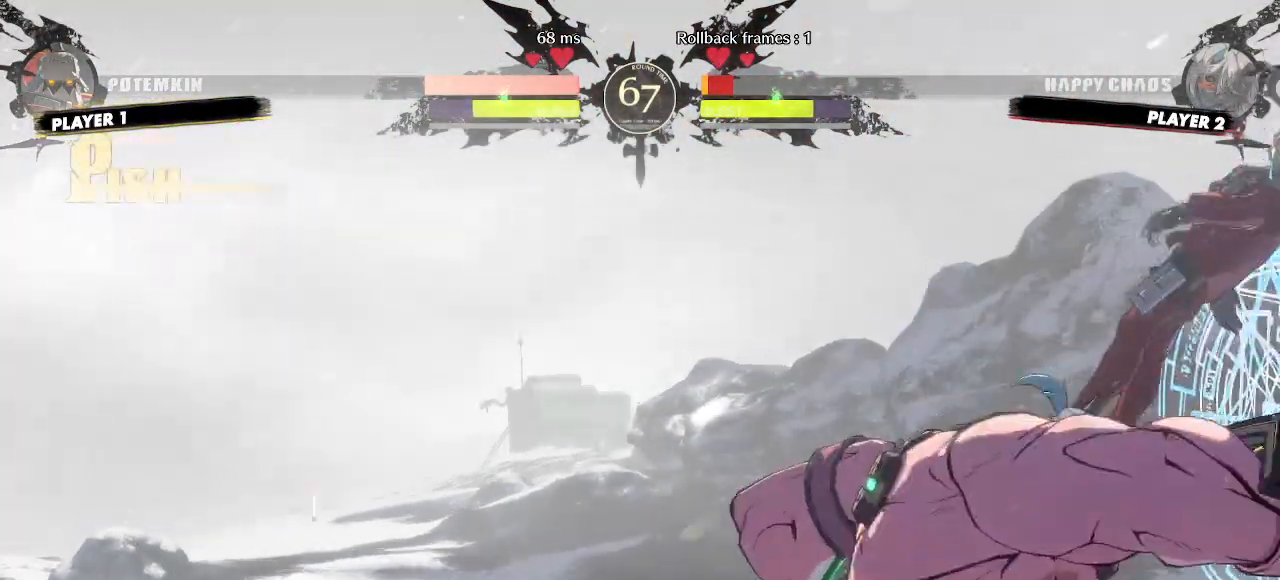
{"dt_ms": 1000, "buttons": ["DPAD_DOWN"]}
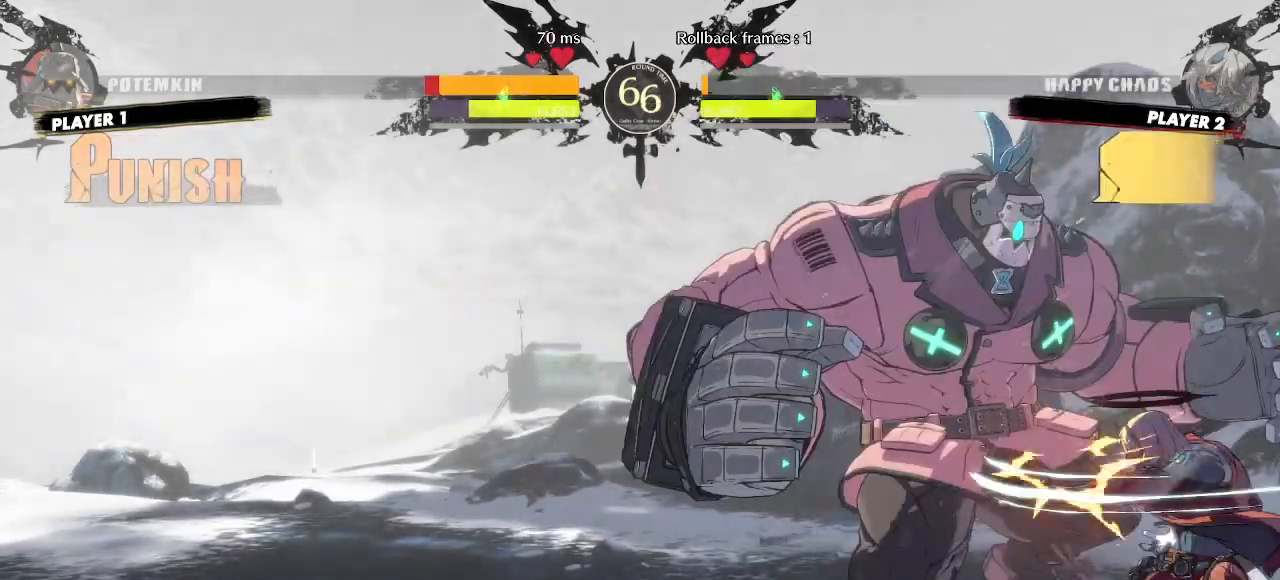
{"dt_ms": 1000, "buttons": ["DPAD_DOWN"]}
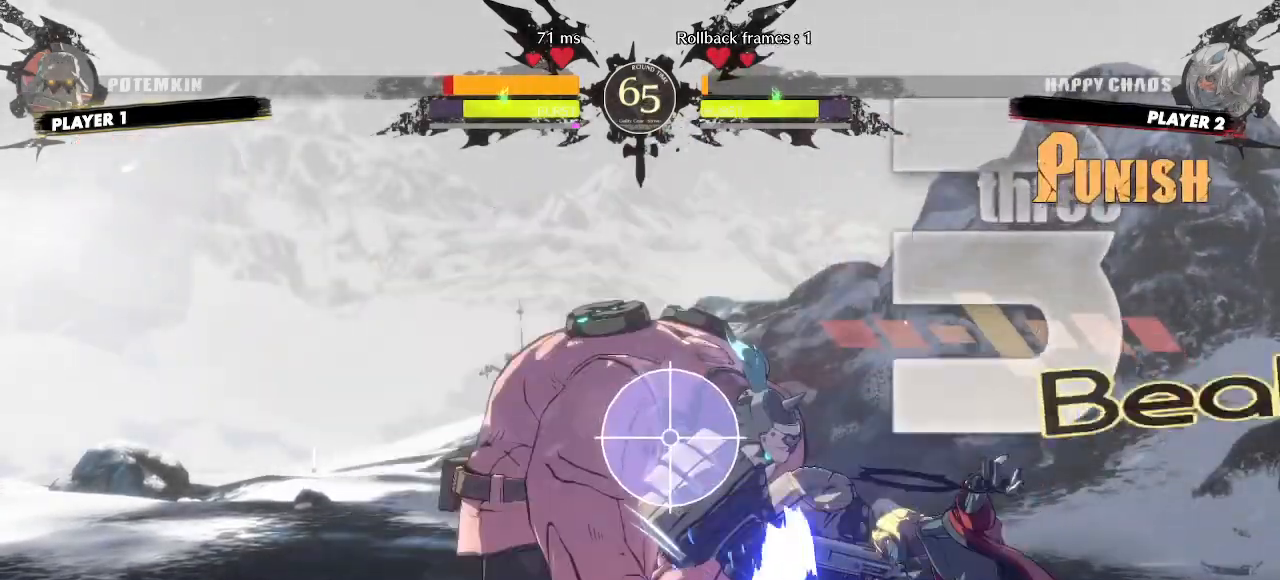
{"dt_ms": 500, "buttons": ["DPAD_DOWN"], "events": [[67, "DPAD_DOWN", "up"], [467, "DPAD_DOWN", "down"]]}
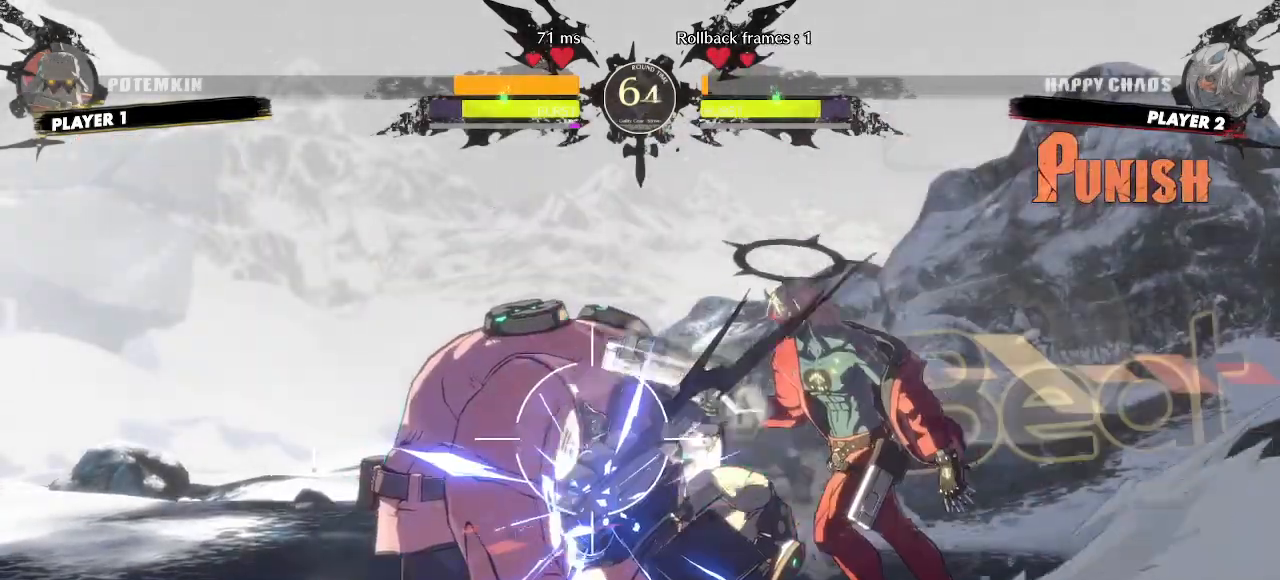
{"dt_ms": 500, "buttons": []}
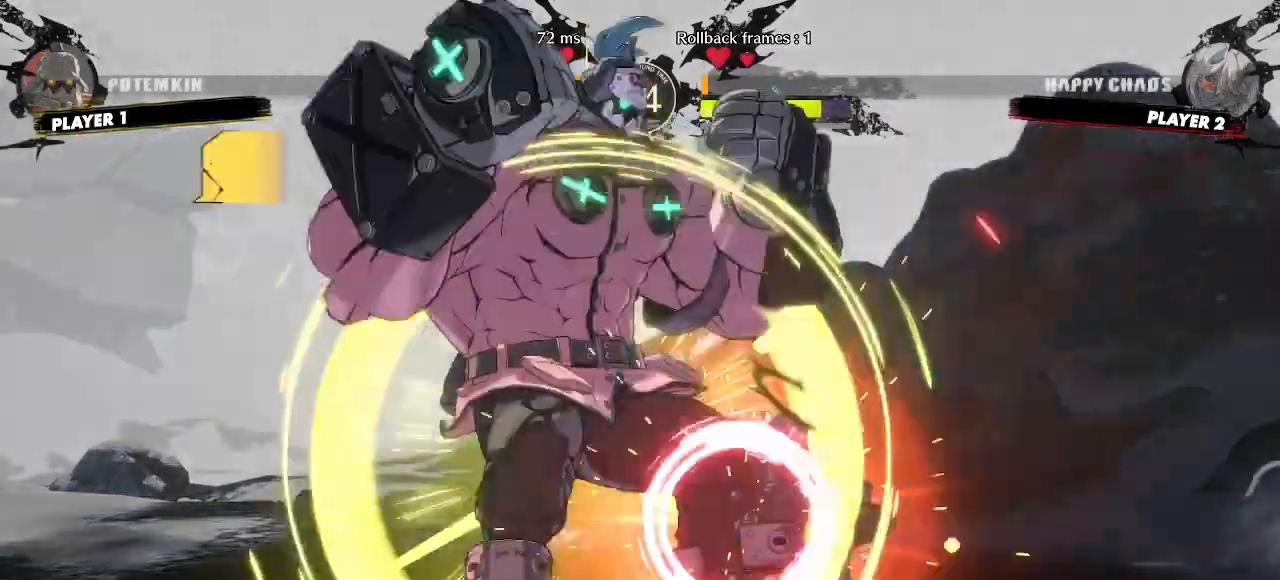
{"dt_ms": 500, "buttons": ["DPAD_DOWN", "DPAD_RIGHT"]}
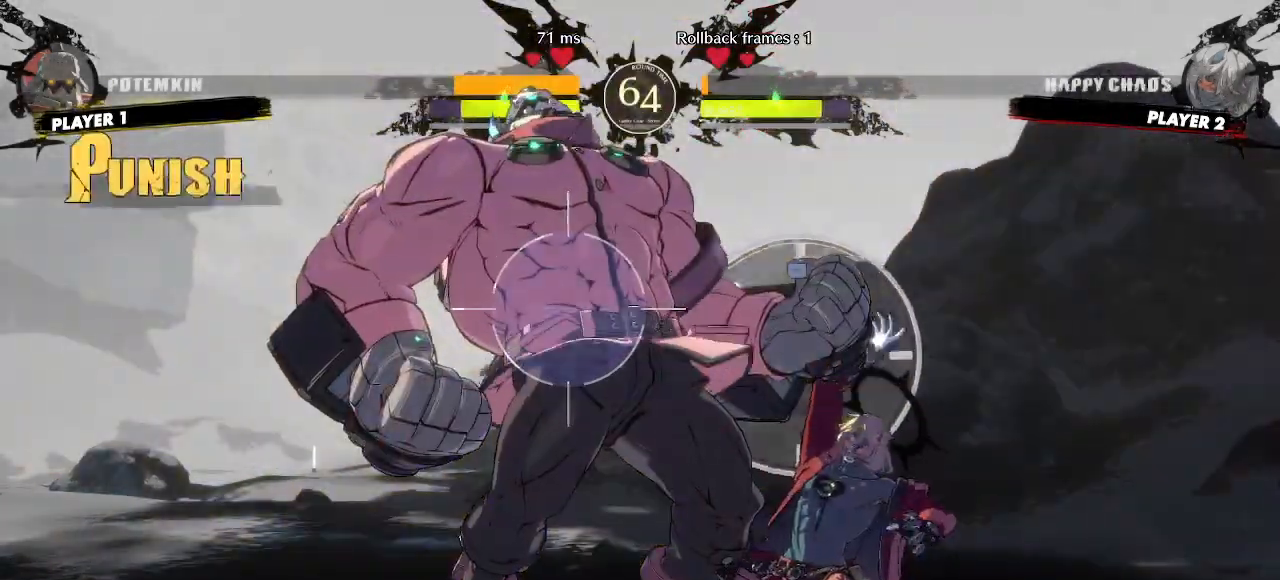
{"dt_ms": 500, "buttons": ["DPAD_DOWN", "DPAD_RIGHT"], "events": []}